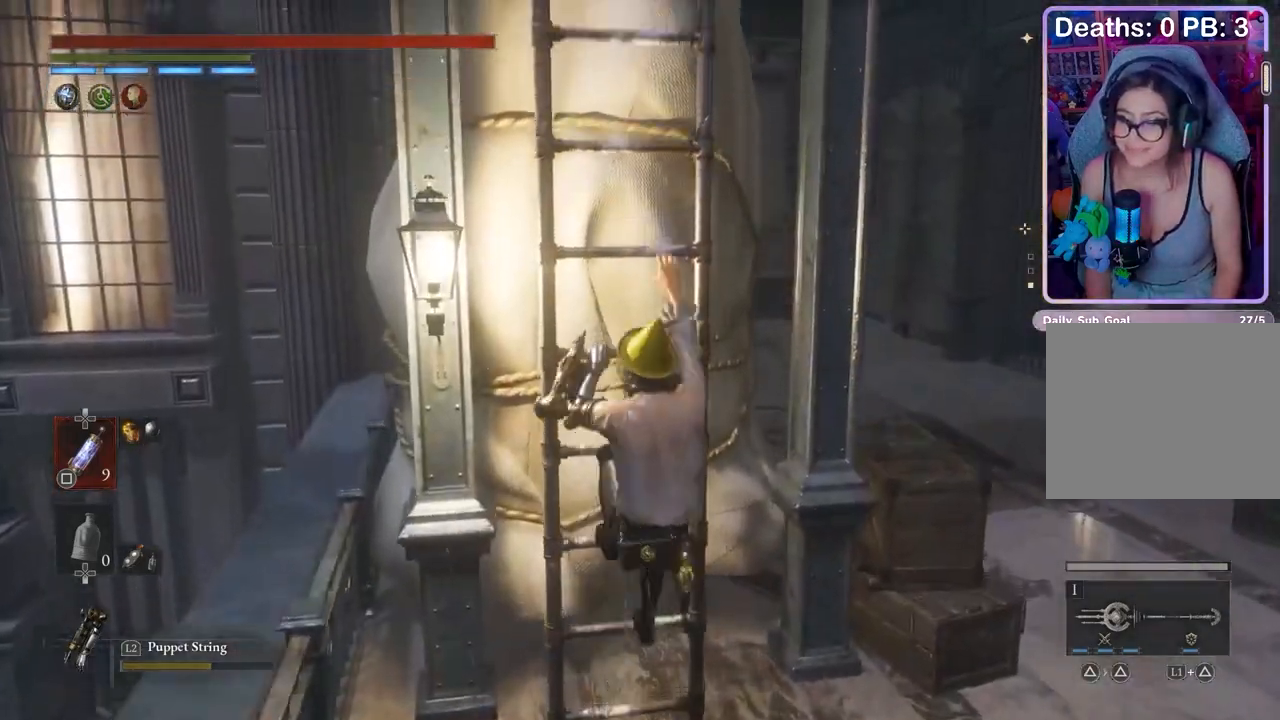
Gameplay with a controller (PlayStation layout); each line is a JSON object with the inputs held at the frame after it. "events" lists button and stick changes between this image and that frame as [ms after this image, input, new state], when the widget could be followed in between. Not read: CIRCLE.
{"buttons": [], "left_stick": "up", "right_stick": "center", "events": []}
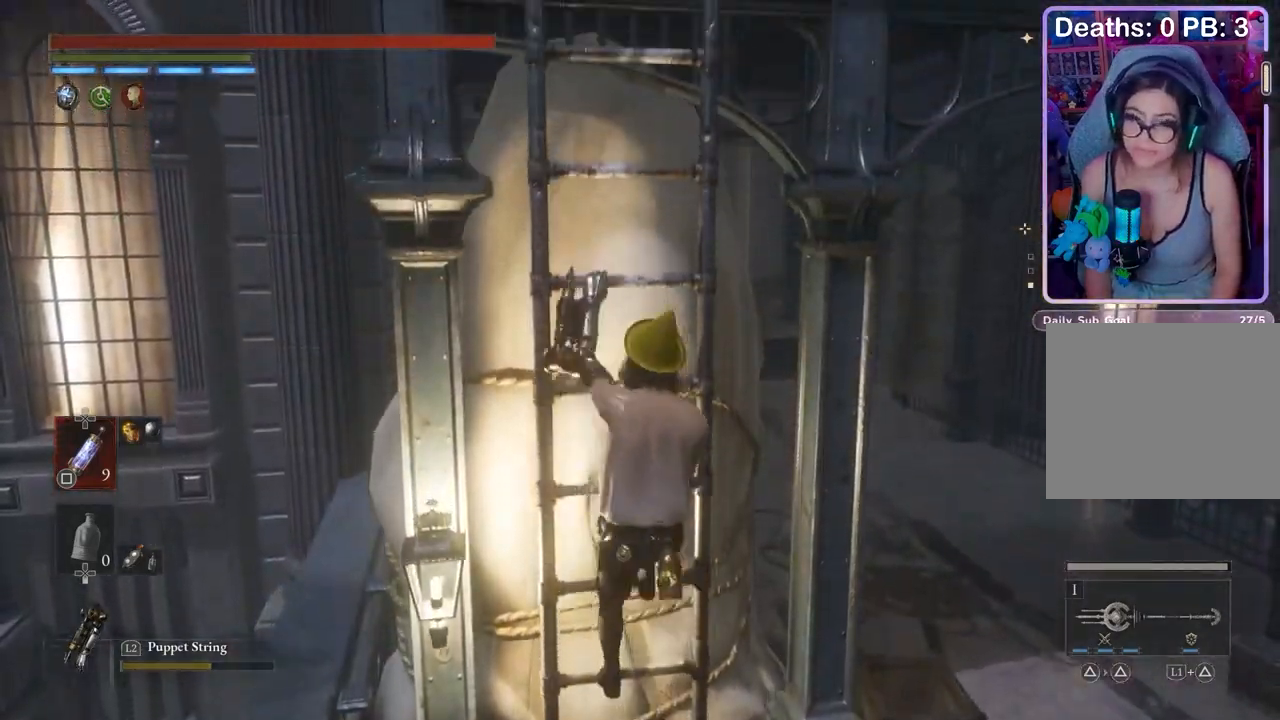
{"buttons": [], "left_stick": "up", "right_stick": "center", "events": []}
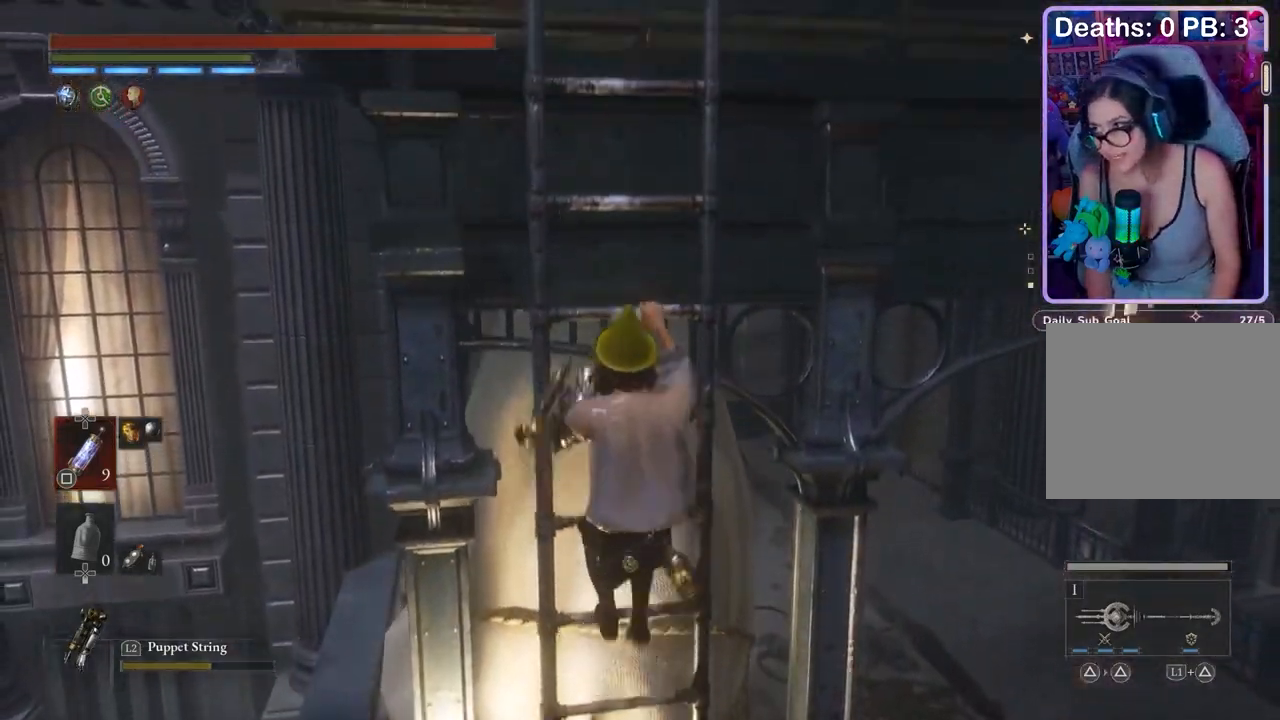
{"buttons": [], "left_stick": "up", "right_stick": "center", "events": []}
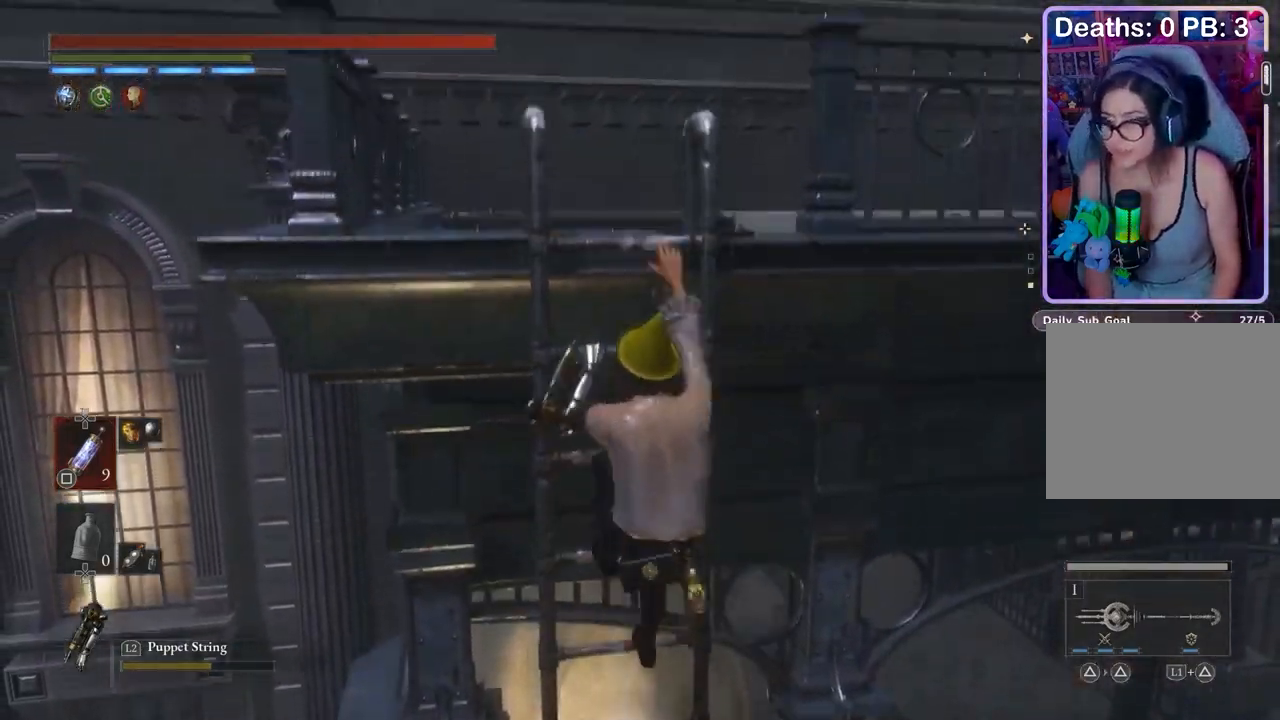
{"buttons": [], "left_stick": "center", "right_stick": "center", "events": [[467, "left_stick", "center"]]}
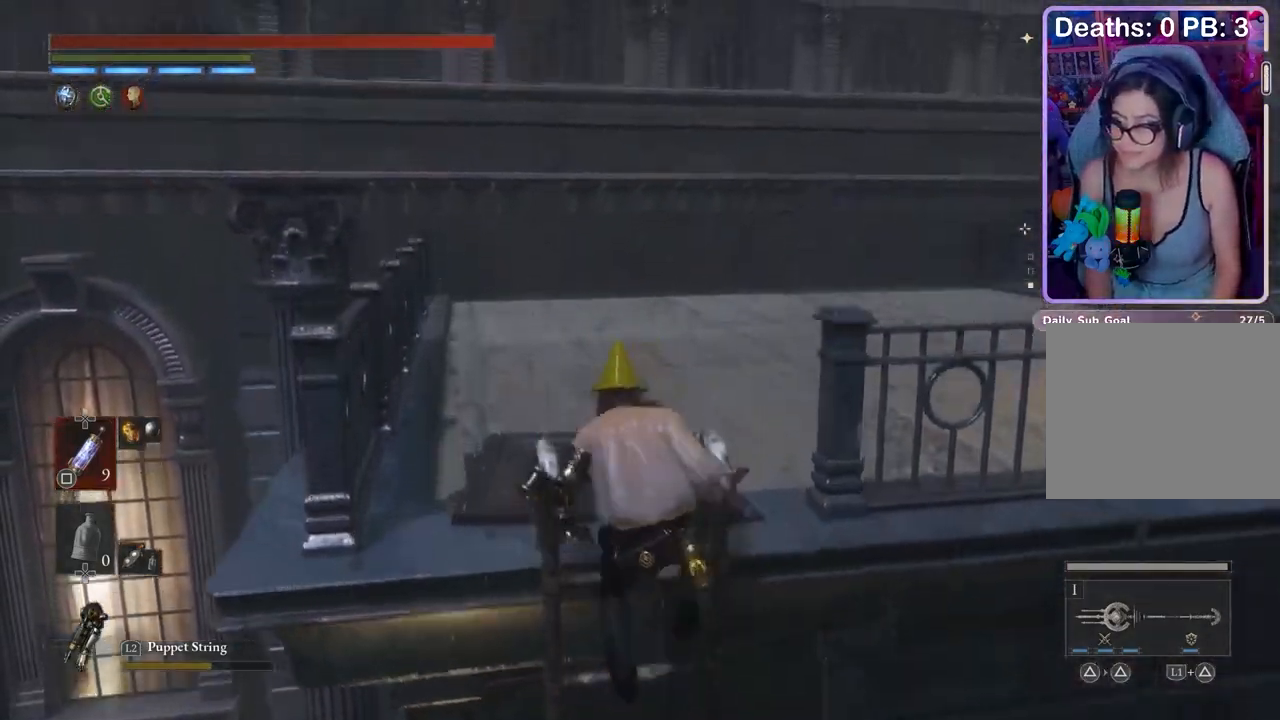
{"buttons": [], "left_stick": "up", "right_stick": "center", "events": [[33, "left_stick", "up"], [67, "right_stick", "right"], [133, "right_stick", "center"], [400, "right_stick", "right"], [467, "right_stick", "center"]]}
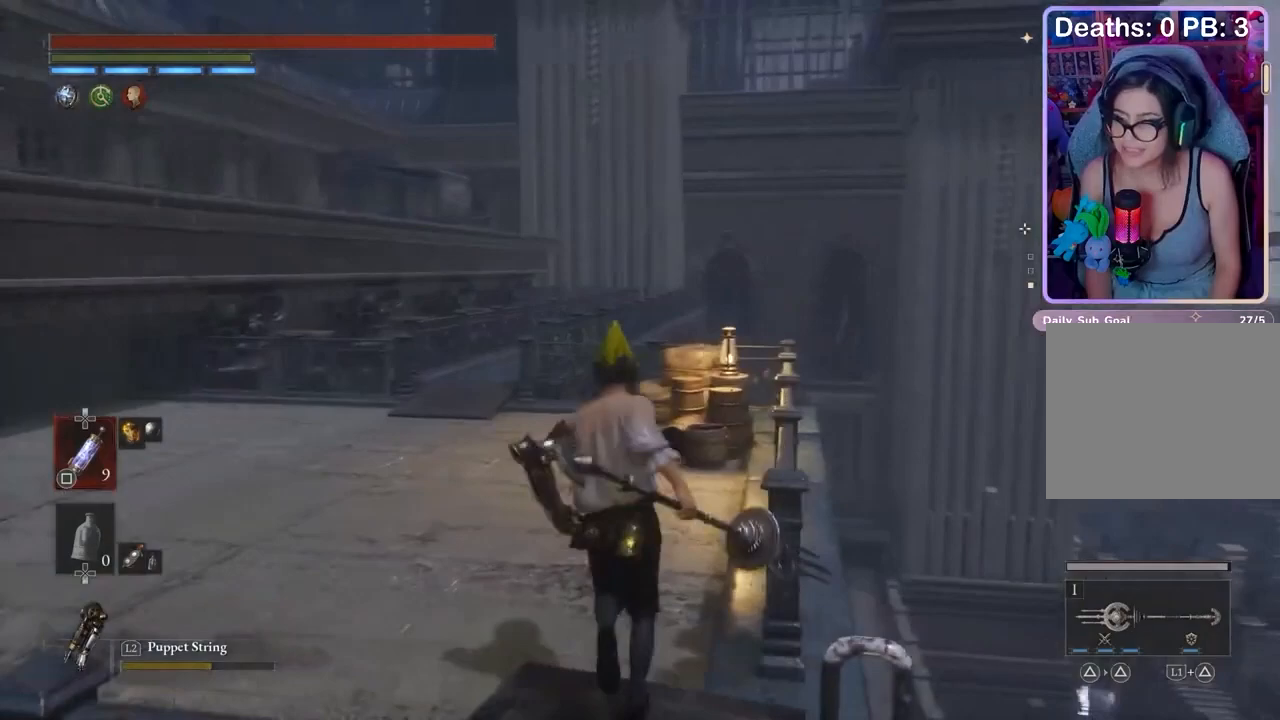
{"buttons": [], "left_stick": "up-left", "right_stick": "center", "events": [[100, "right_stick", "down"], [167, "right_stick", "center"], [200, "left_stick", "up-left"]]}
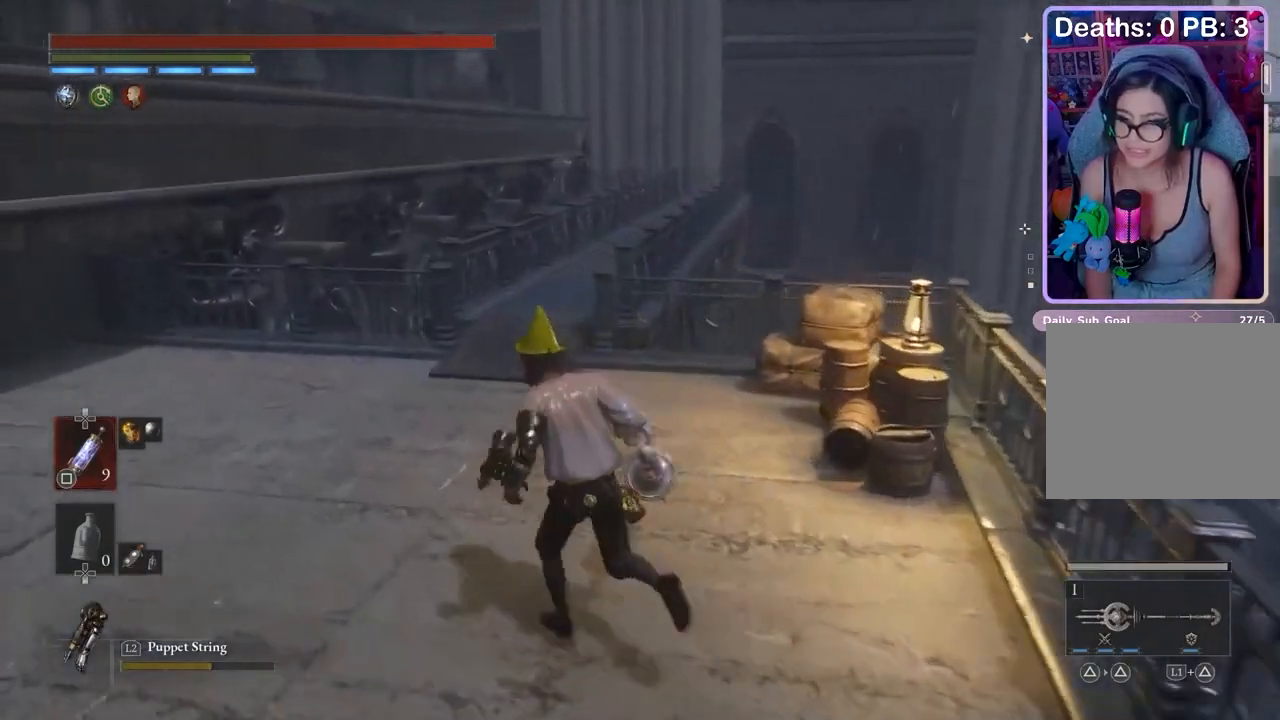
{"buttons": [], "left_stick": "up", "right_stick": "center", "events": [[33, "left_stick", "up"], [400, "R3", "down"], [467, "R3", "up"]]}
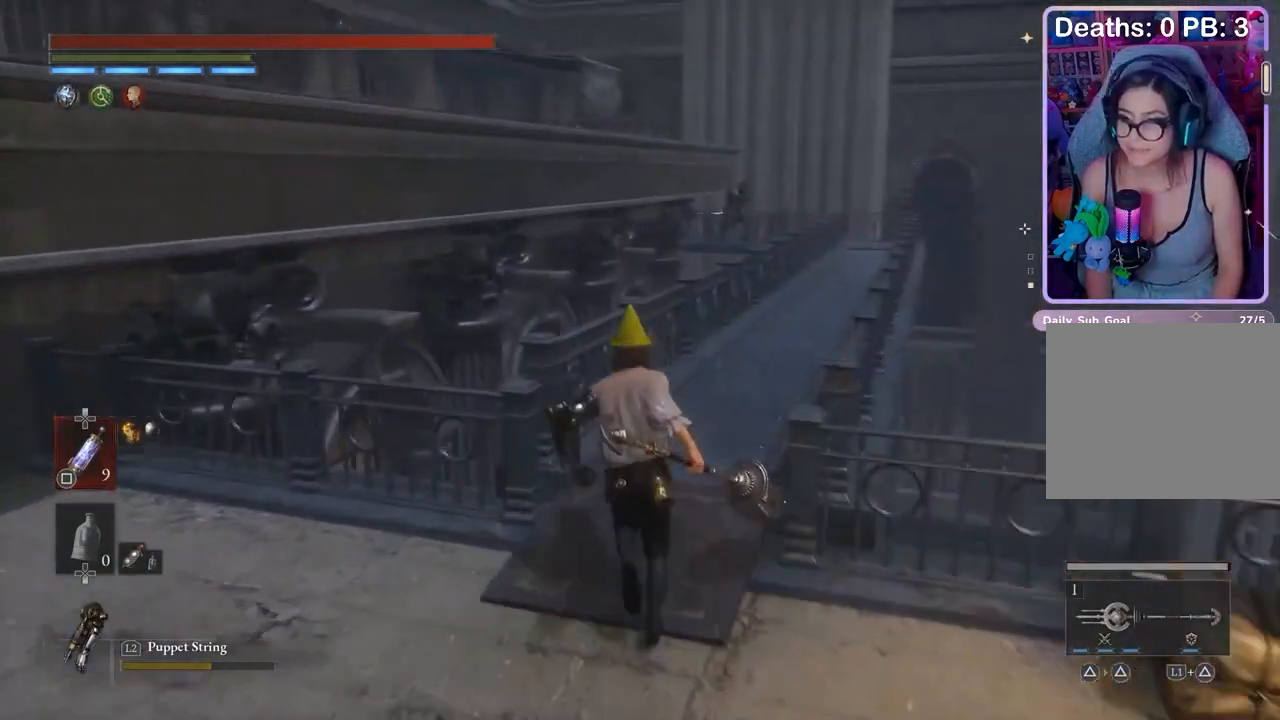
{"buttons": [], "left_stick": "up", "right_stick": "center", "events": []}
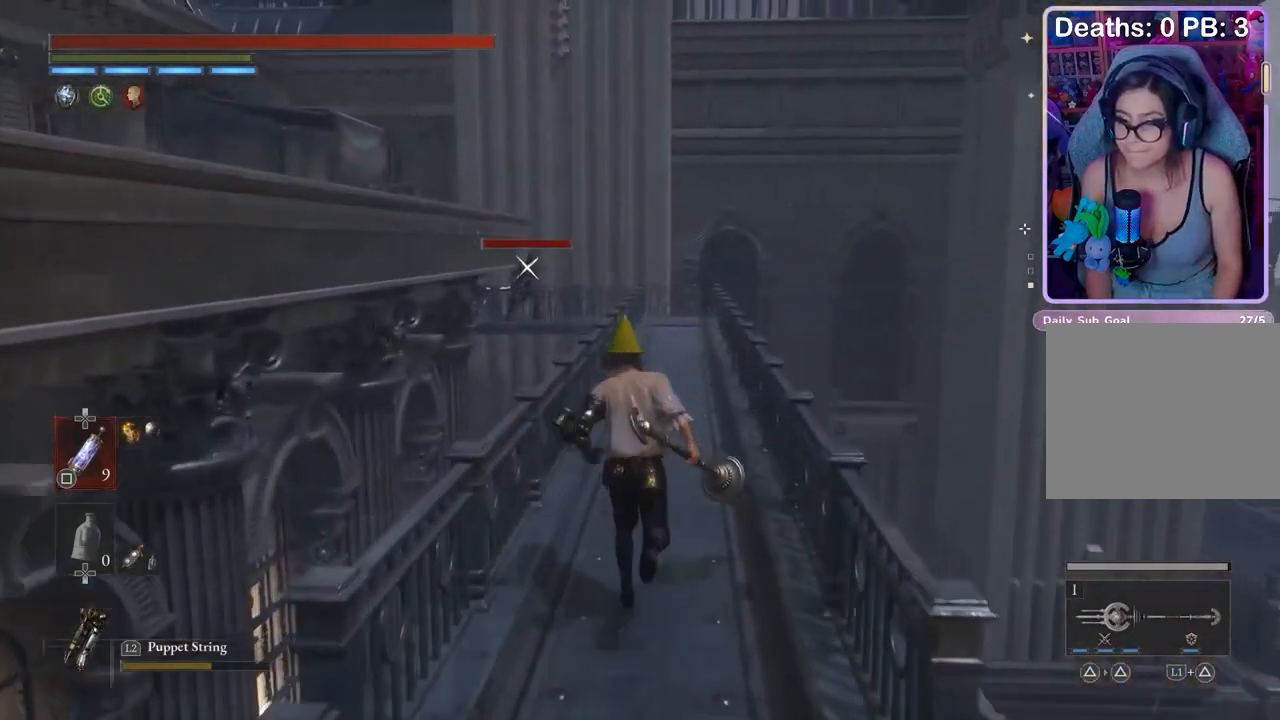
{"buttons": [], "left_stick": "up", "right_stick": "center", "events": []}
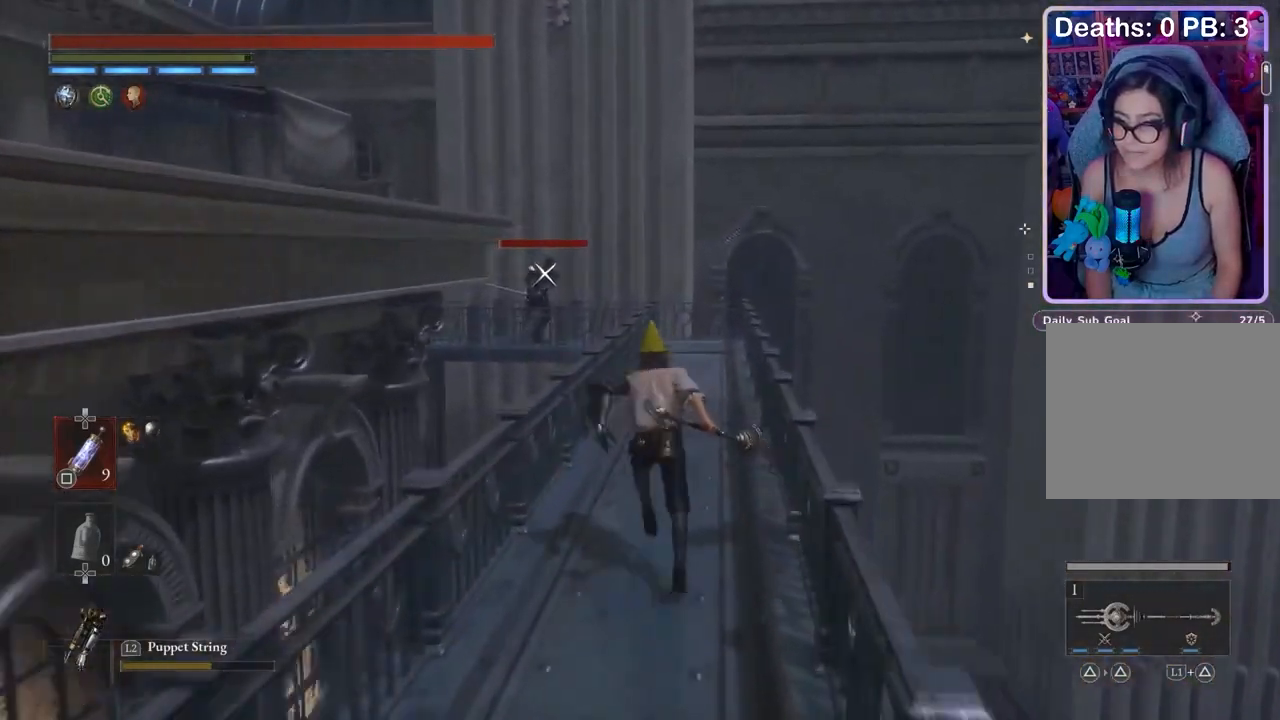
{"buttons": [], "left_stick": "up", "right_stick": "center", "events": []}
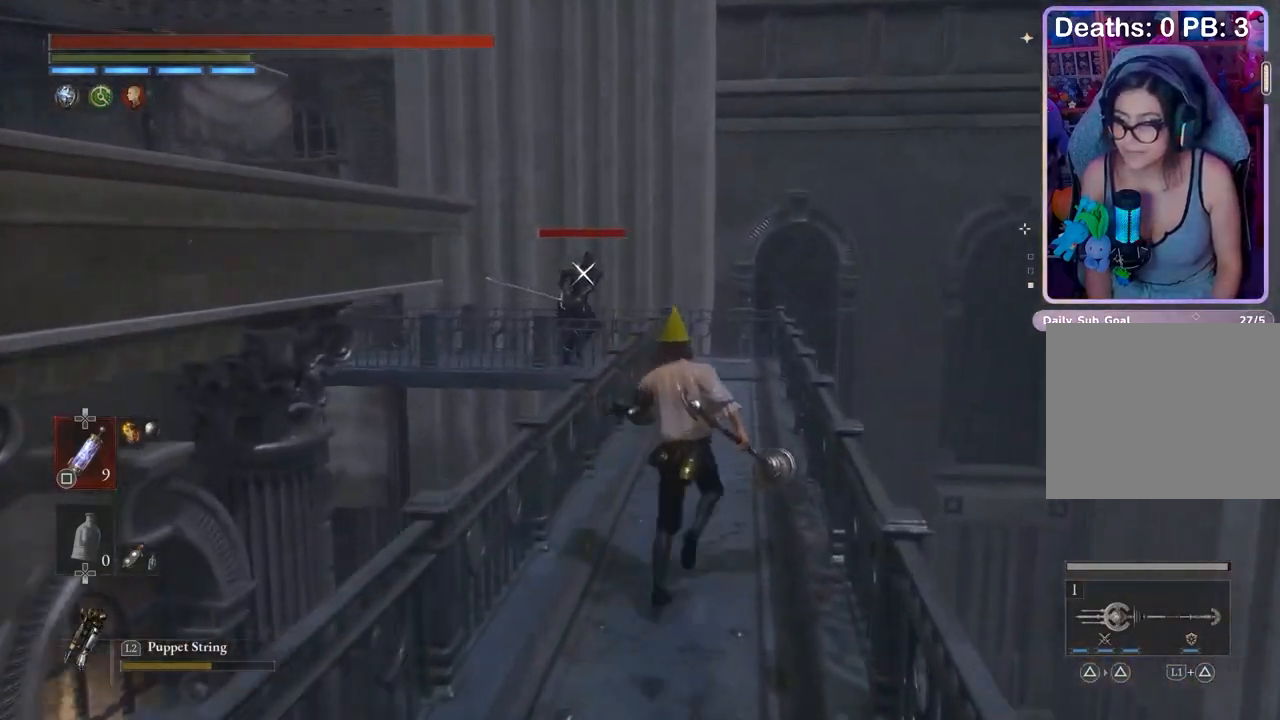
{"buttons": [], "left_stick": "up", "right_stick": "center", "events": []}
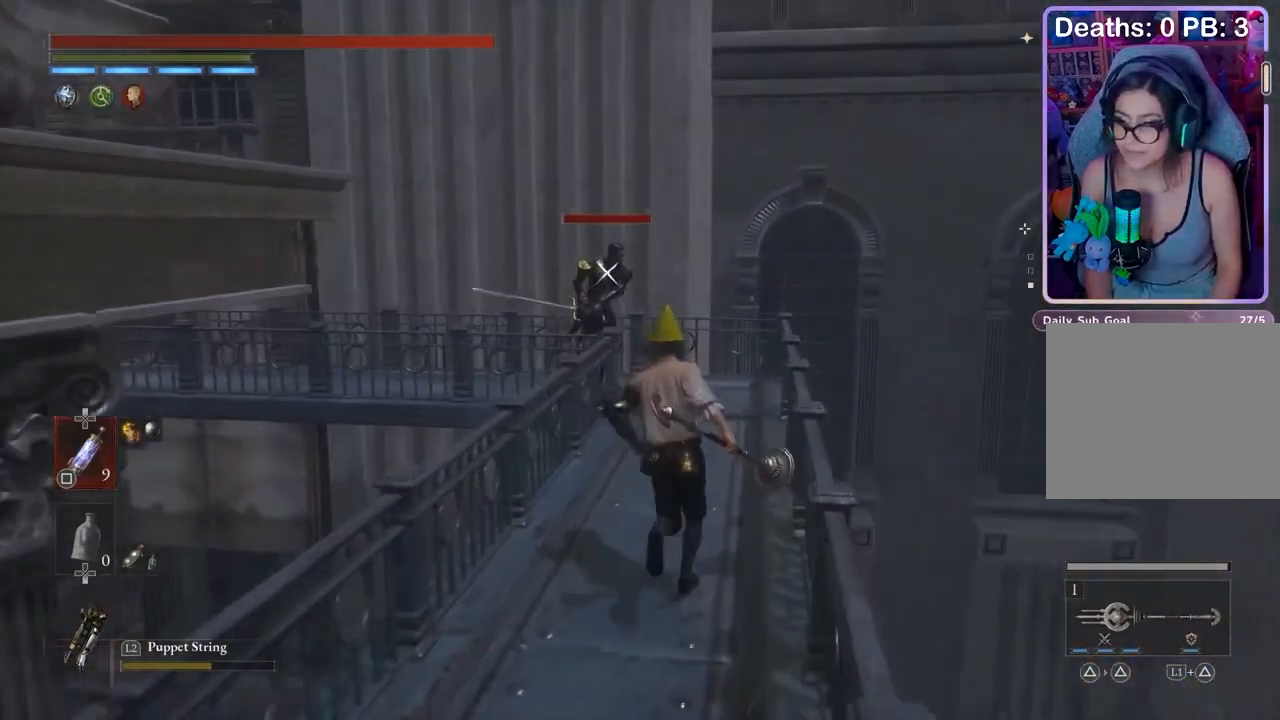
{"buttons": ["R2"], "left_stick": "up-left", "right_stick": "center", "events": [[133, "R2", "down"], [467, "left_stick", "up-left"]]}
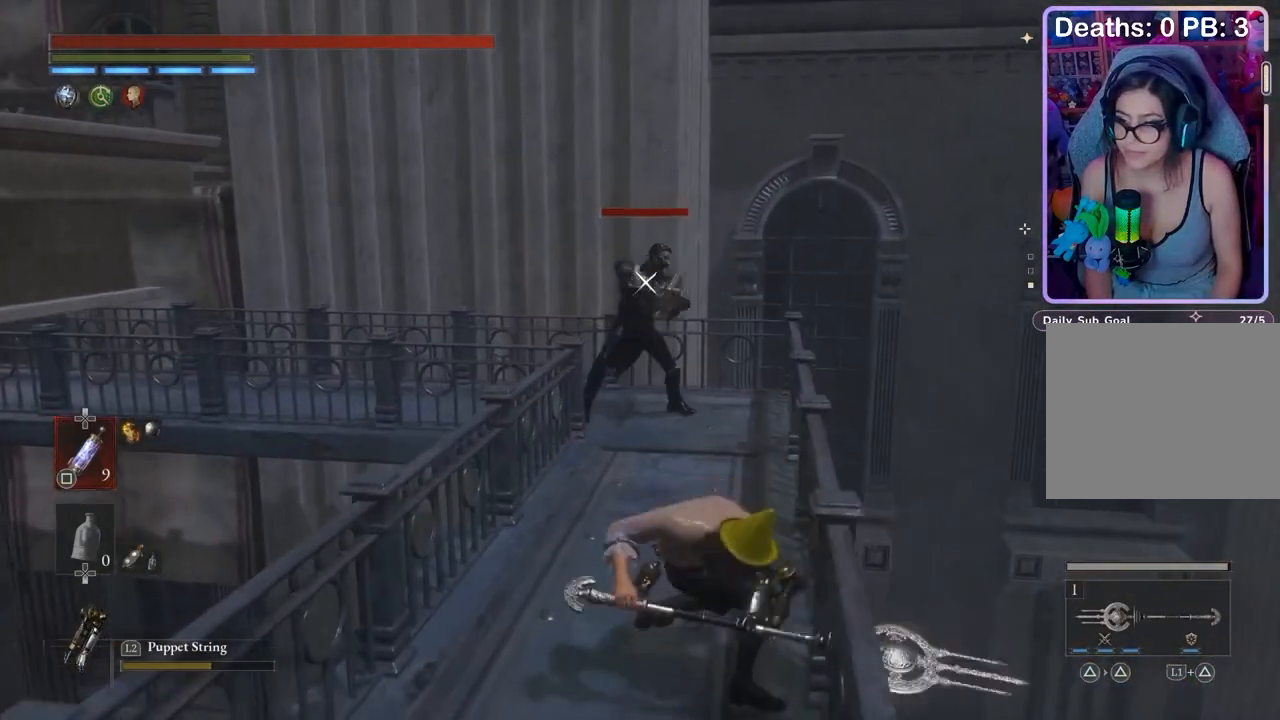
{"buttons": [], "left_stick": "center", "right_stick": "center", "events": [[200, "left_stick", "center"], [233, "R2", "up"]]}
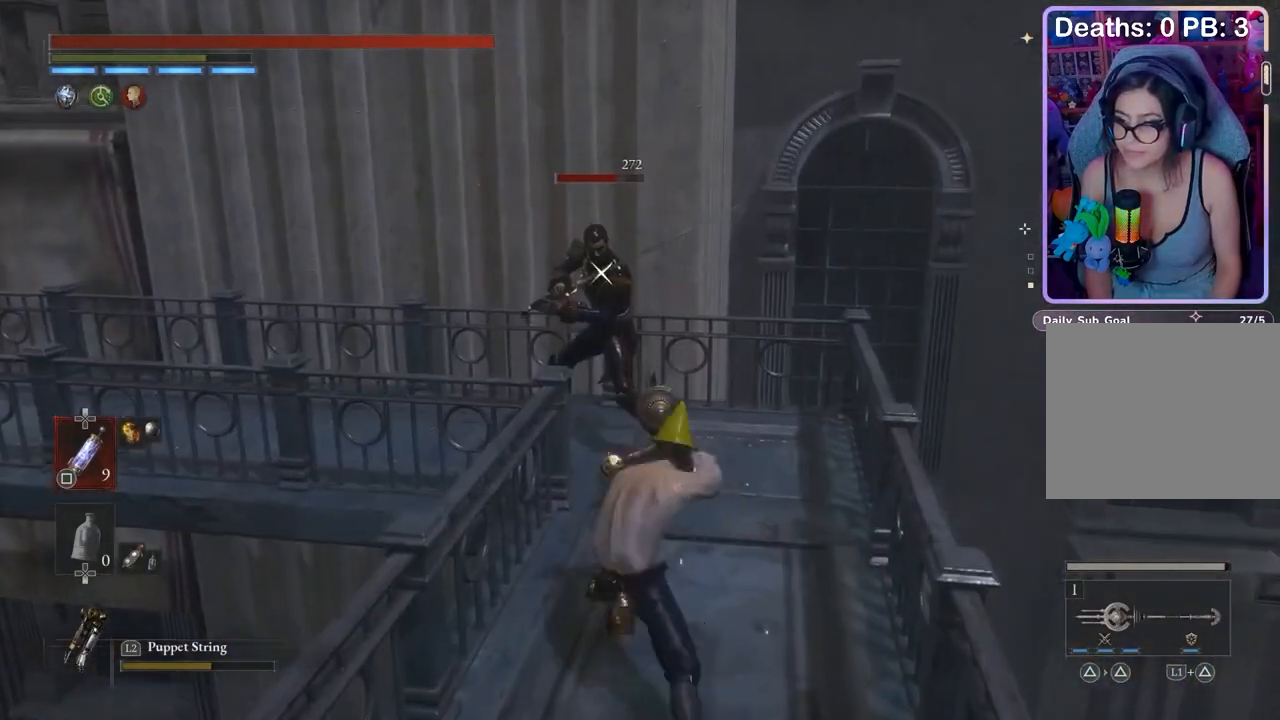
{"buttons": [], "left_stick": "center", "right_stick": "center", "events": []}
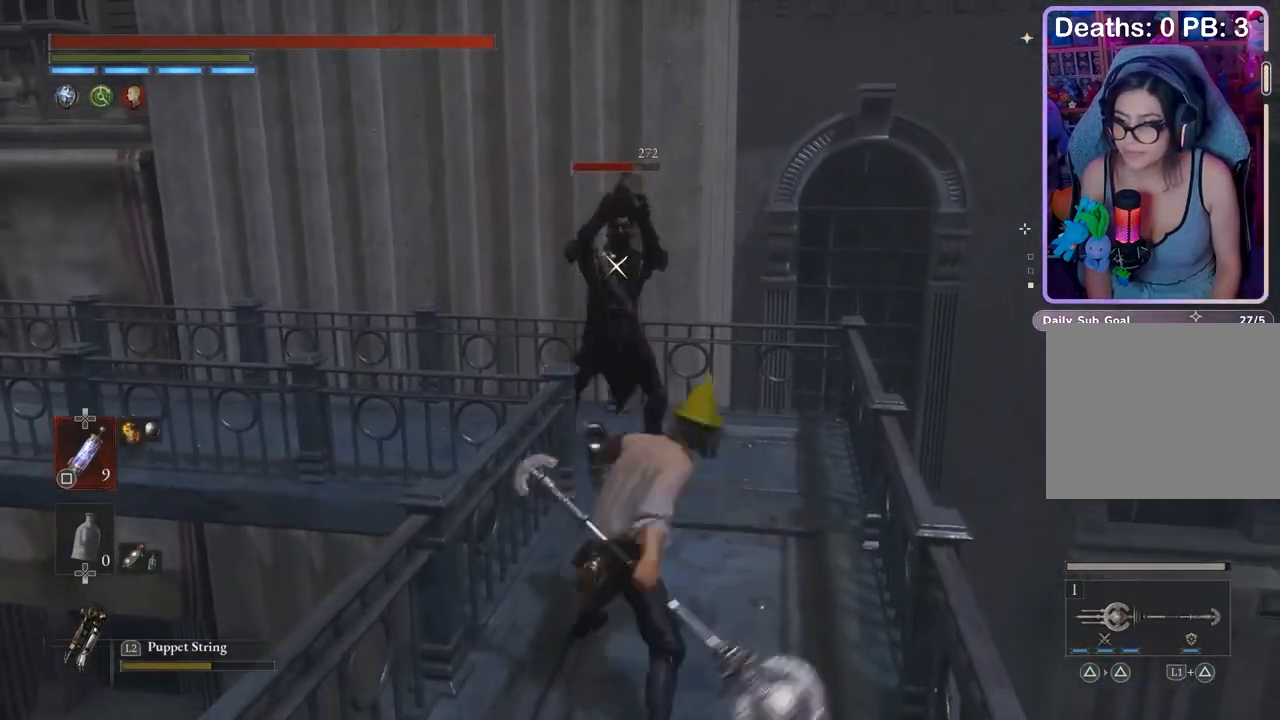
{"buttons": [], "left_stick": "down", "right_stick": "center", "events": [[67, "left_stick", "down"], [167, "L1", "down"], [167, "L3", "down"], [167, "left_stick", "down-left"], [267, "L3", "up"], [300, "L1", "up"], [433, "left_stick", "down"]]}
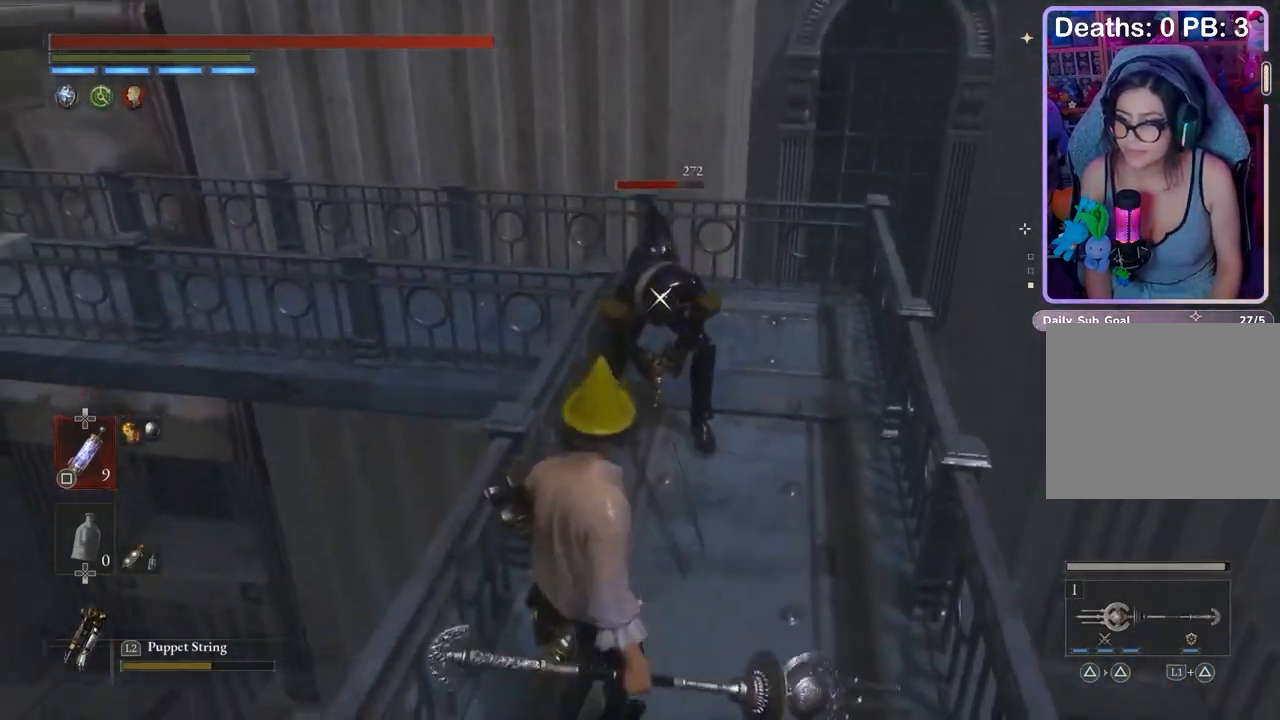
{"buttons": [], "left_stick": "up", "right_stick": "center", "events": [[67, "left_stick", "up"]]}
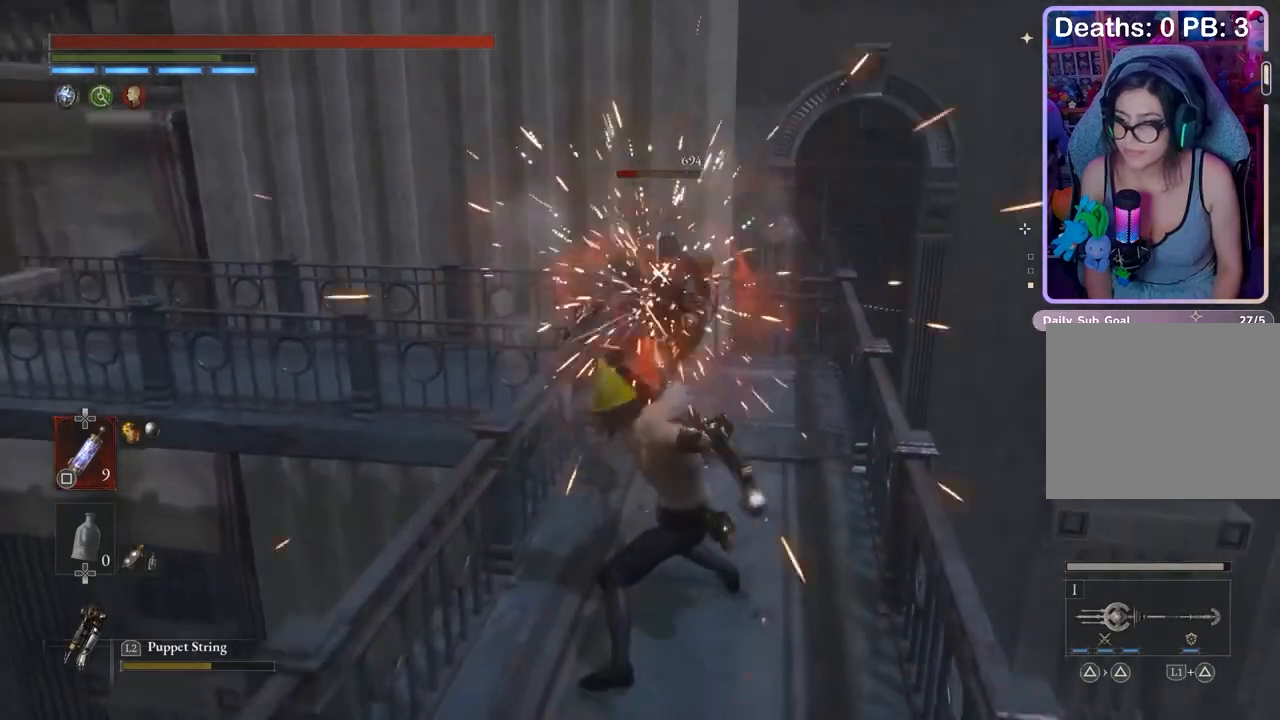
{"buttons": [], "left_stick": "up", "right_stick": "center", "events": []}
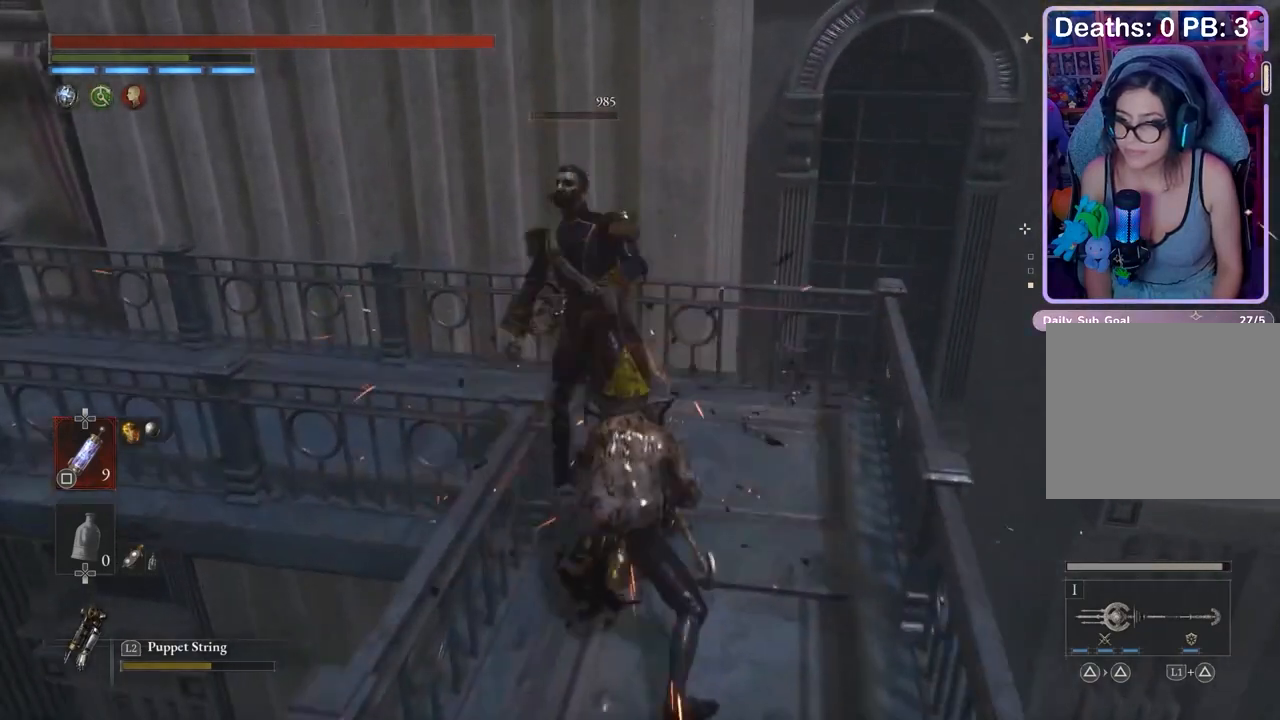
{"buttons": [], "left_stick": "center", "right_stick": "center", "events": [[33, "right_stick", "left"], [133, "left_stick", "center"], [133, "right_stick", "center"], [467, "TOUCHPAD", "down"], [500, "TOUCHPAD", "up"]]}
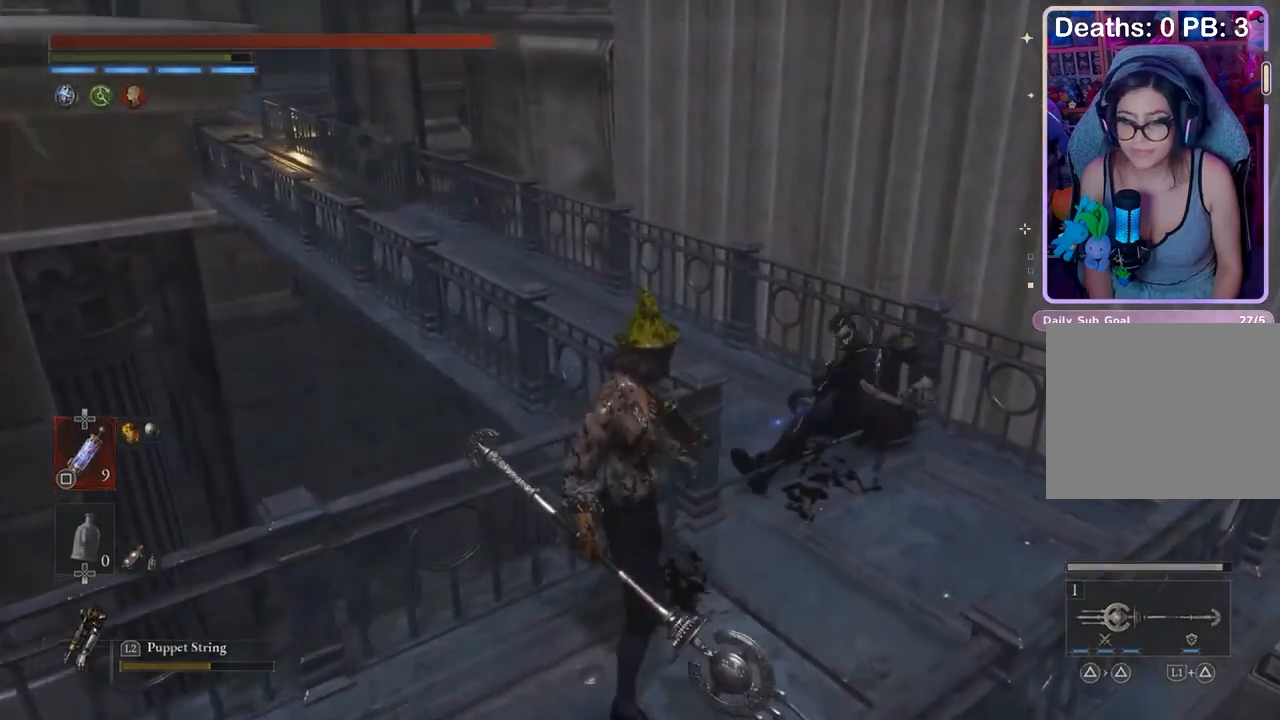
{"buttons": [], "left_stick": "center", "right_stick": "center", "events": [[100, "DPAD_DOWN", "down"], [233, "DPAD_DOWN", "up"]]}
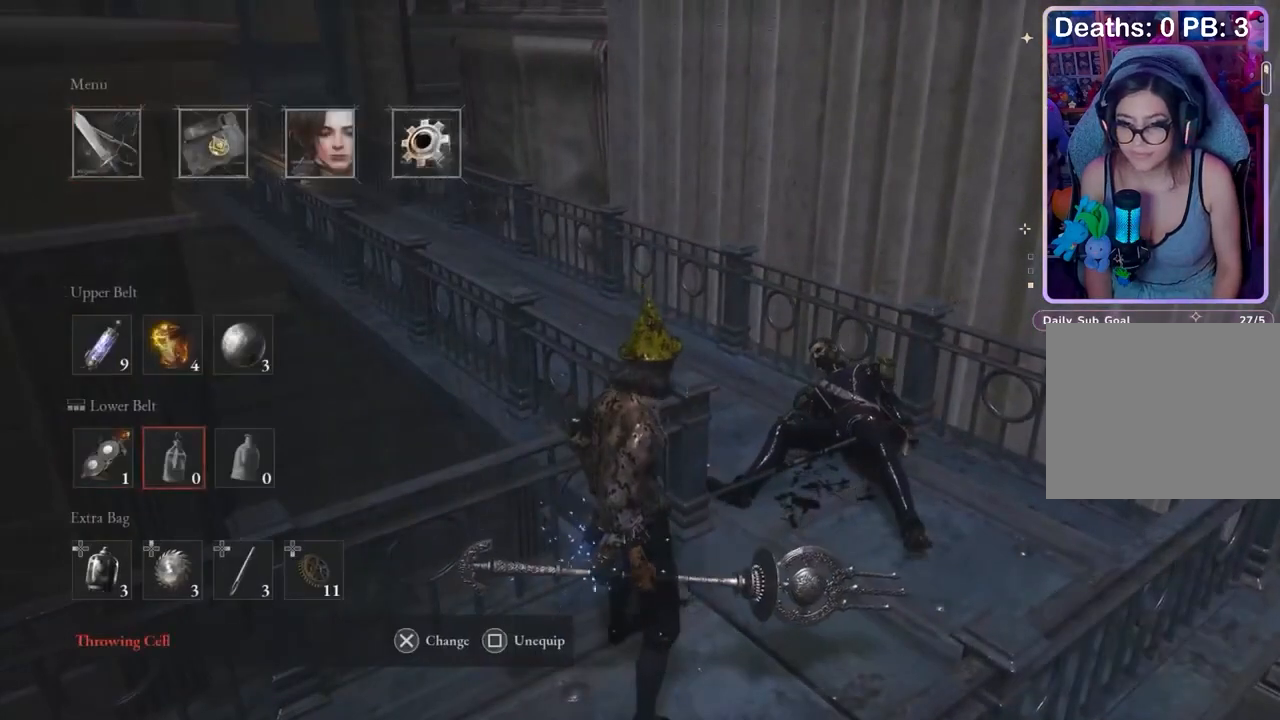
{"buttons": [], "left_stick": "center", "right_stick": "center", "events": [[267, "right_stick", "left"], [333, "right_stick", "center"]]}
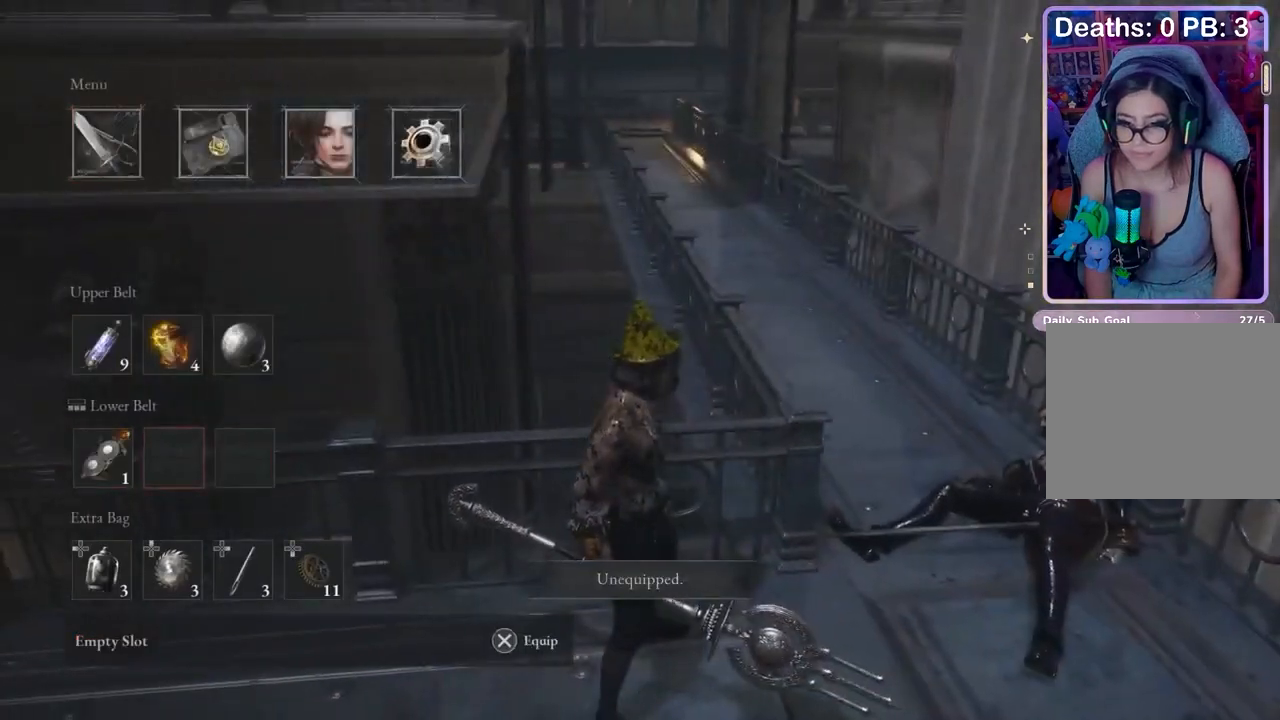
{"buttons": [], "left_stick": "center", "right_stick": "center", "events": [[200, "DPAD_DOWN", "down"], [433, "DPAD_DOWN", "up"]]}
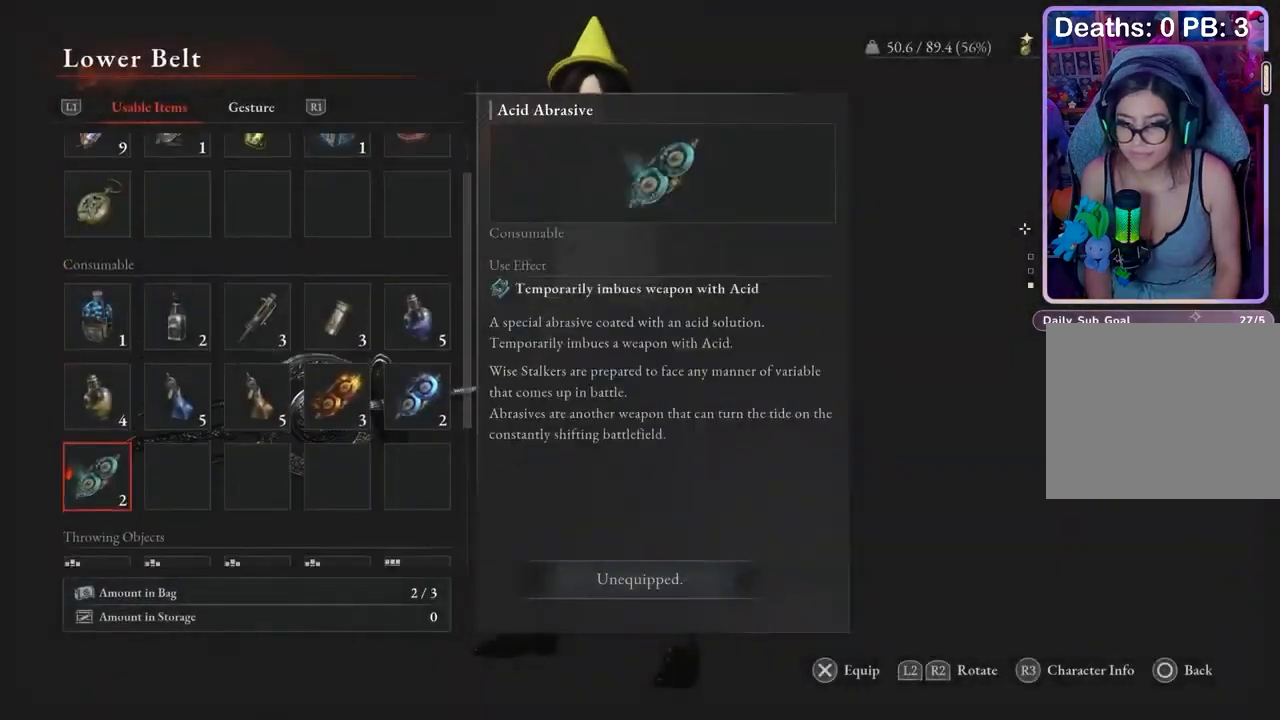
{"buttons": [], "left_stick": "center", "right_stick": "center"}
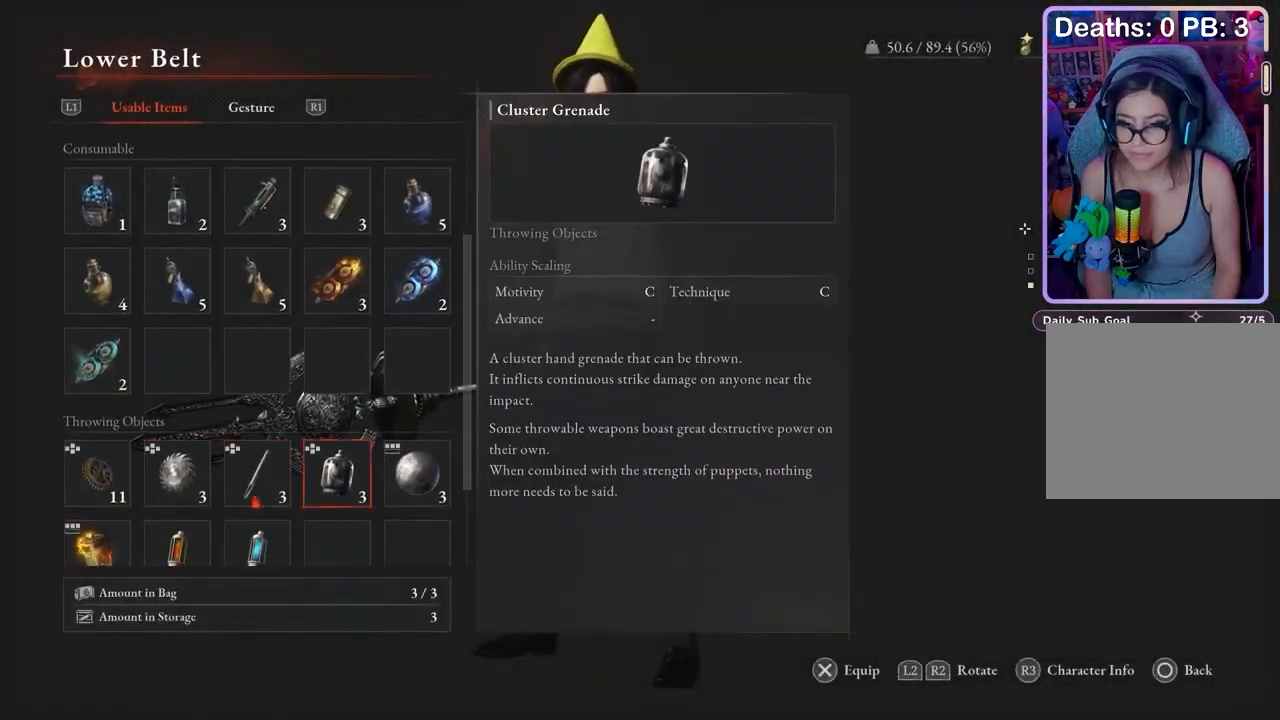
{"buttons": [], "left_stick": "center", "right_stick": "center", "events": []}
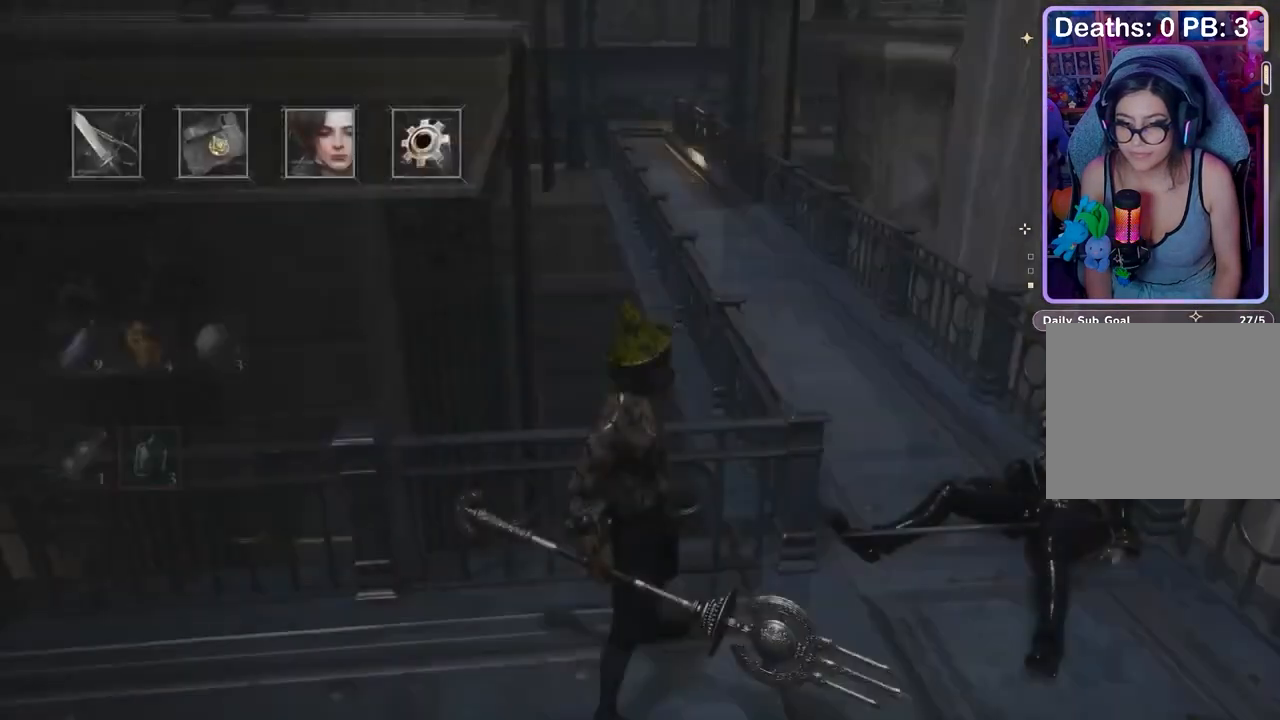
{"buttons": [], "left_stick": "center", "right_stick": "center", "events": [[400, "CROSS", "down"], [467, "CROSS", "up"]]}
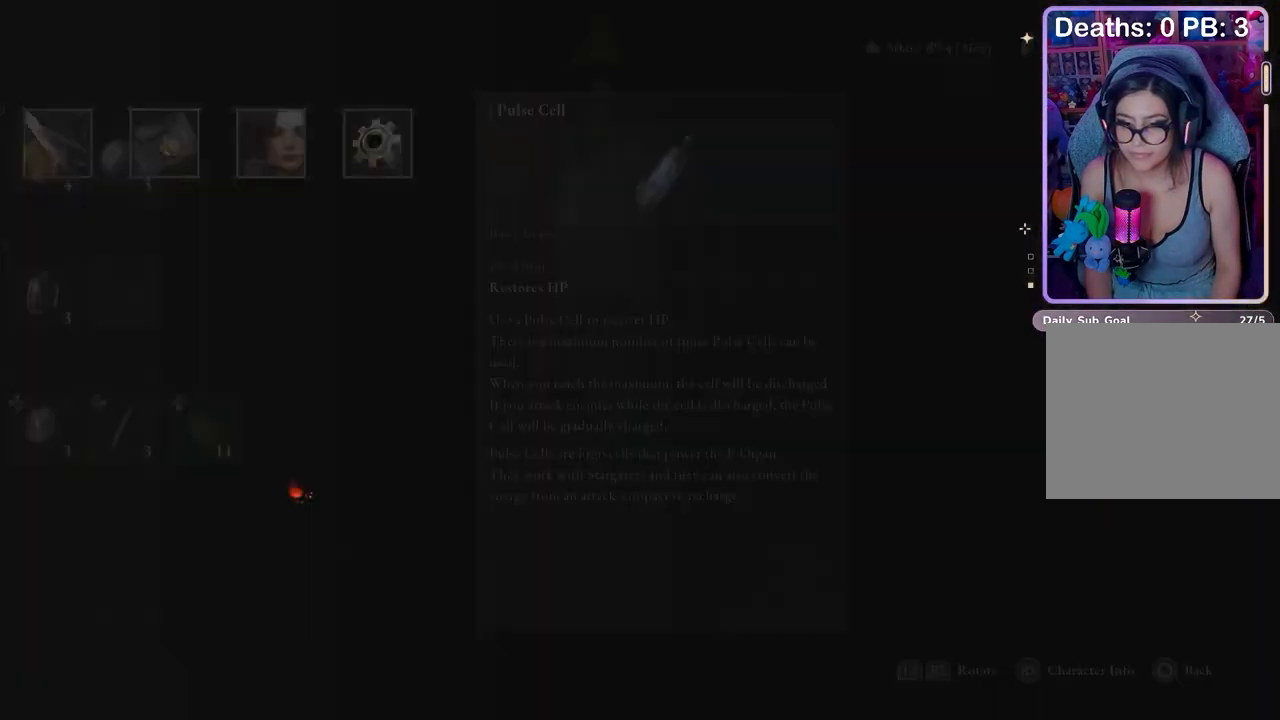
{"buttons": [], "left_stick": "center", "right_stick": "center", "events": [[67, "DPAD_DOWN", "down"], [333, "DPAD_DOWN", "up"], [433, "DPAD_RIGHT", "down"], [500, "DPAD_RIGHT", "up"]]}
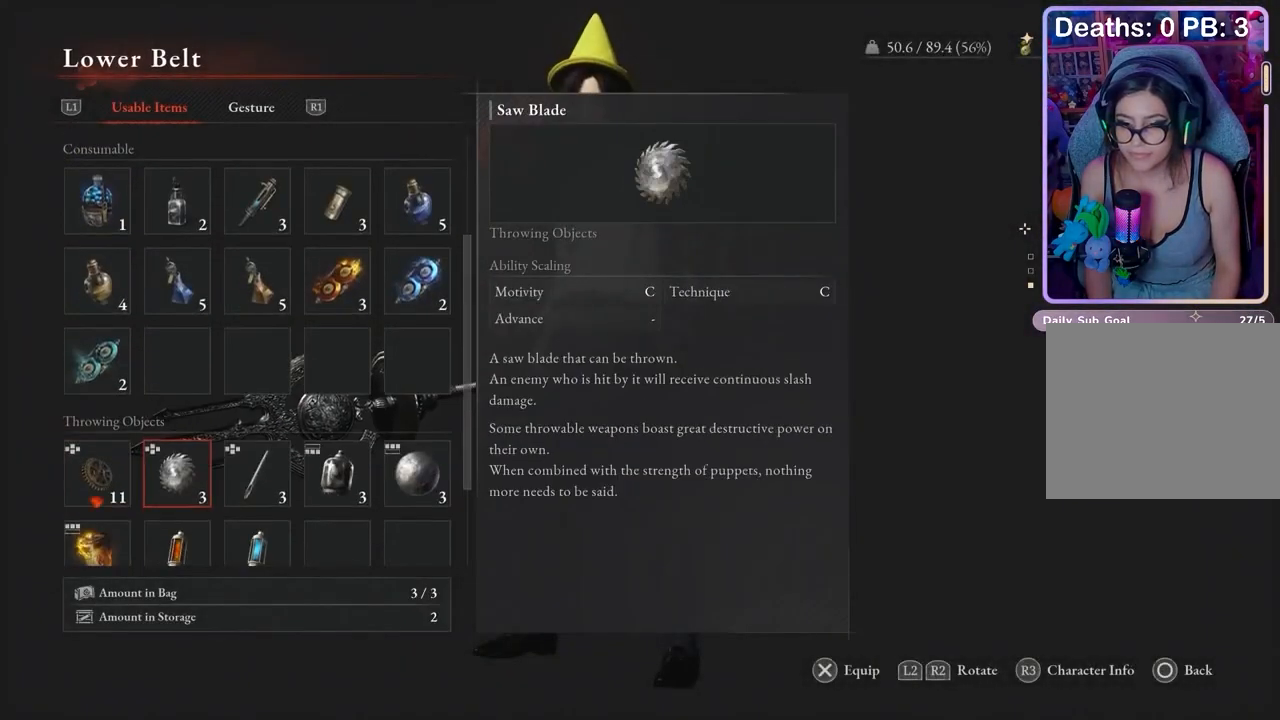
{"buttons": [], "left_stick": "center", "right_stick": "center", "events": []}
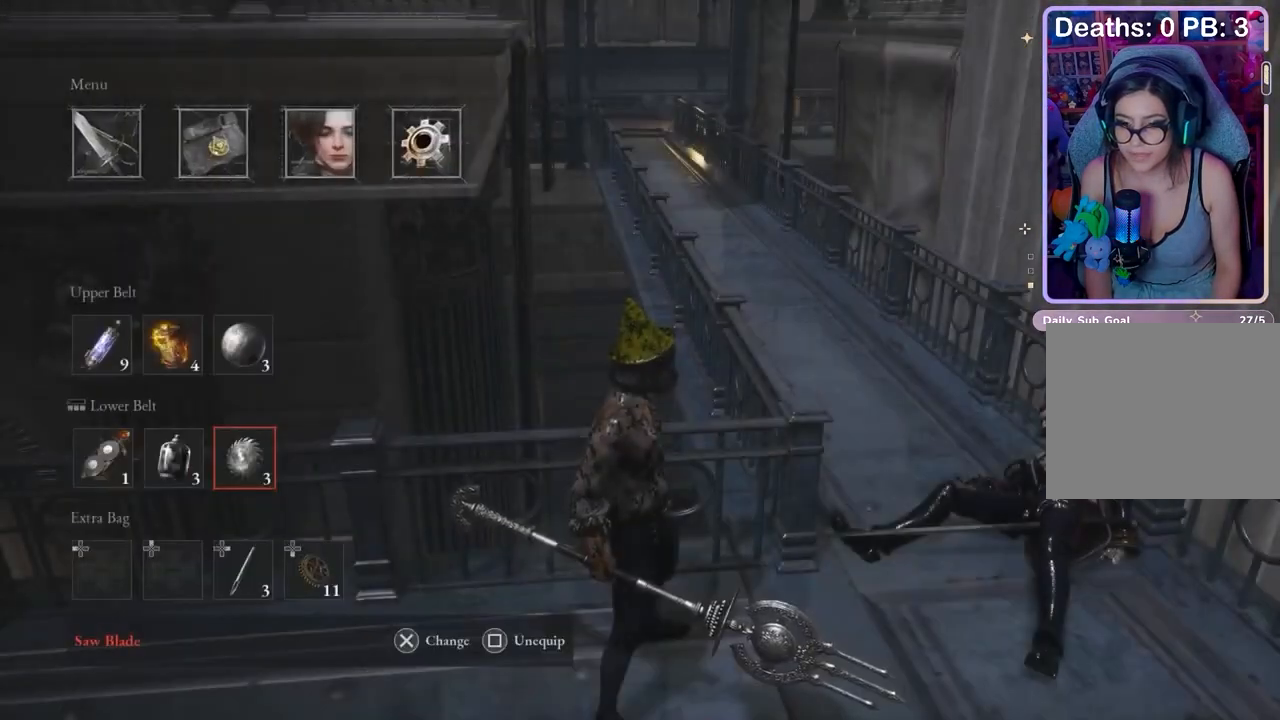
{"buttons": [], "left_stick": "center", "right_stick": "center", "events": [[167, "DPAD_DOWN", "down"], [233, "DPAD_DOWN", "up"]]}
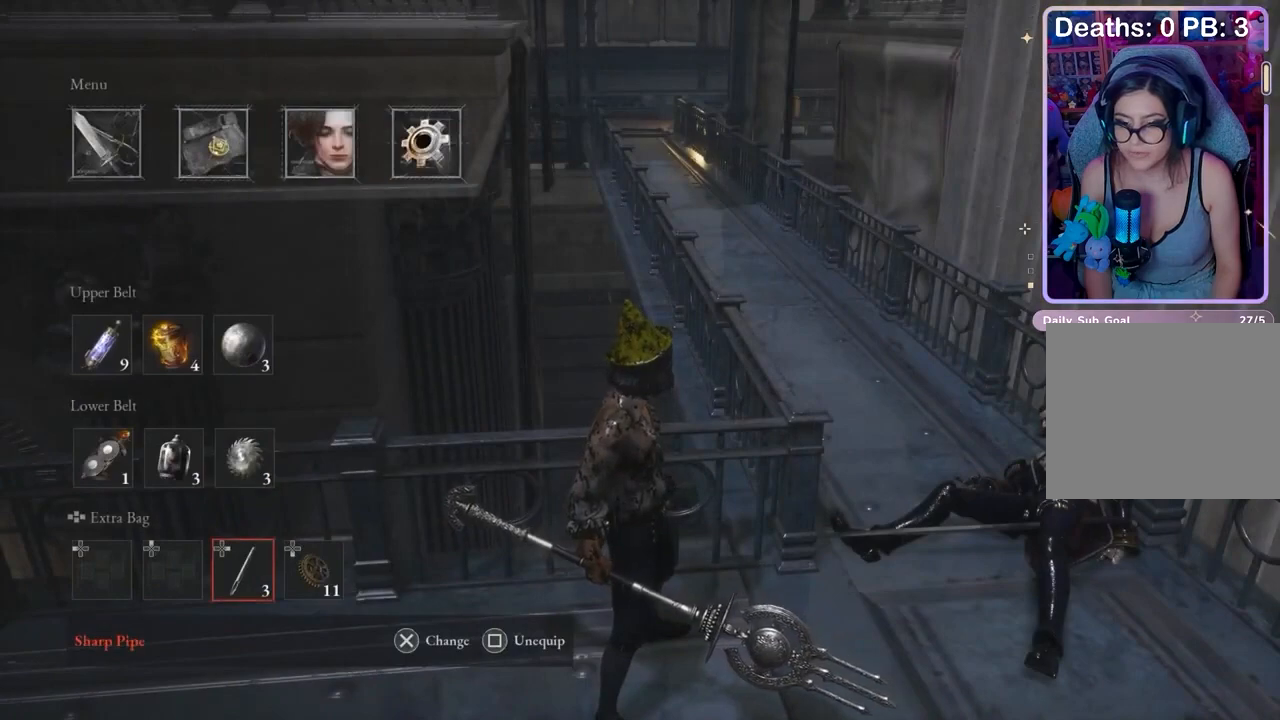
{"buttons": [], "left_stick": "center", "right_stick": "center", "events": []}
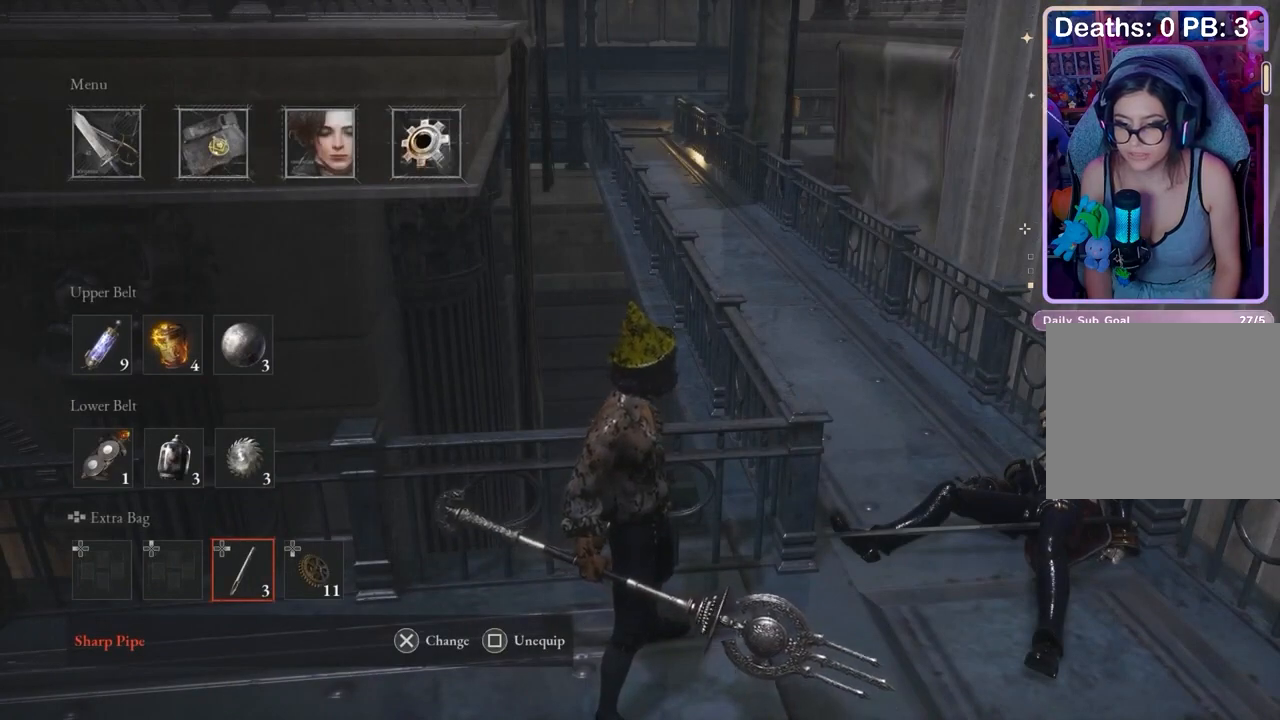
{"buttons": [], "left_stick": "up", "right_stick": "center", "events": [[67, "left_stick", "up-right"], [167, "right_stick", "up-left"], [233, "right_stick", "center"], [433, "left_stick", "up"]]}
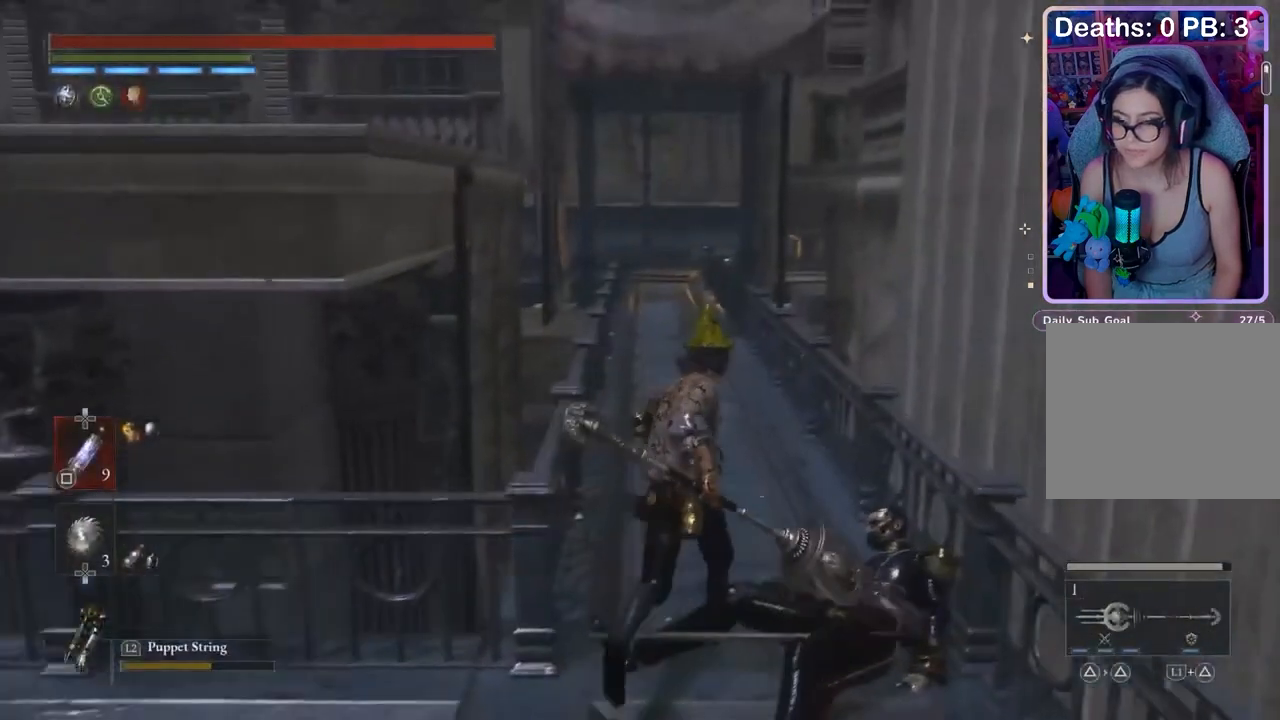
{"buttons": [], "left_stick": "center", "right_stick": "center", "events": [[233, "left_stick", "center"]]}
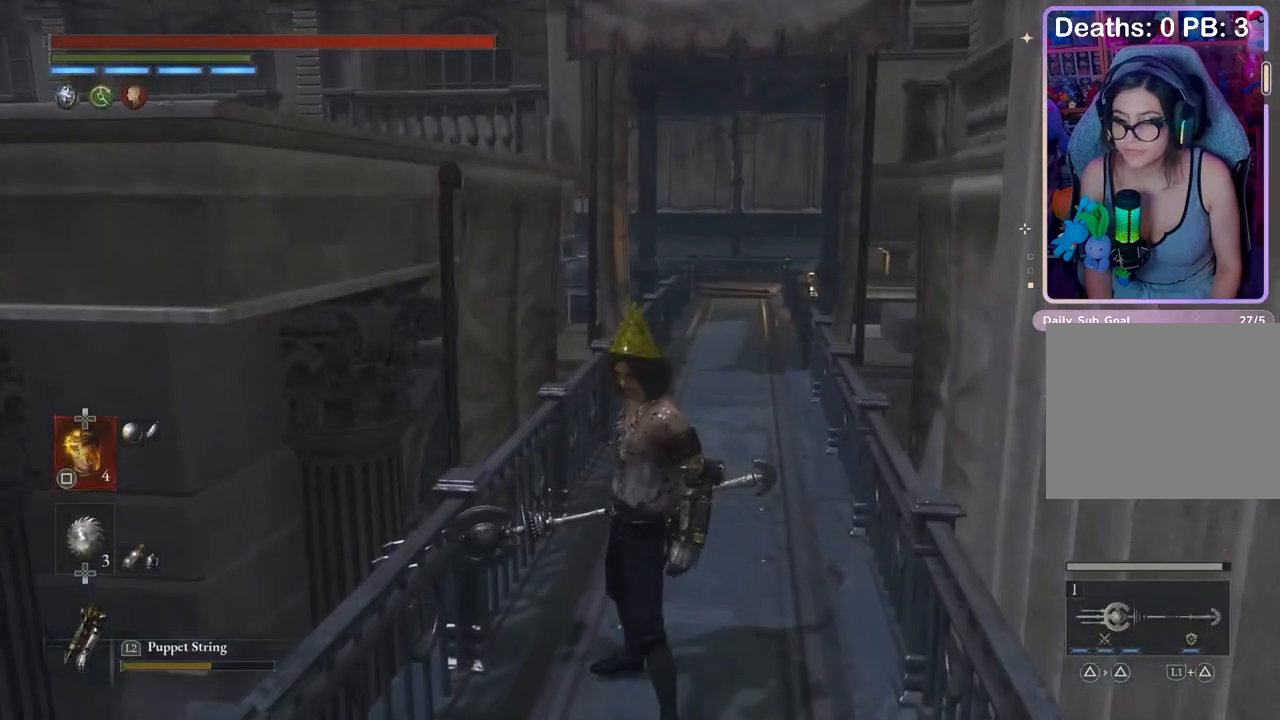
{"buttons": [], "left_stick": "center", "right_stick": "center", "events": []}